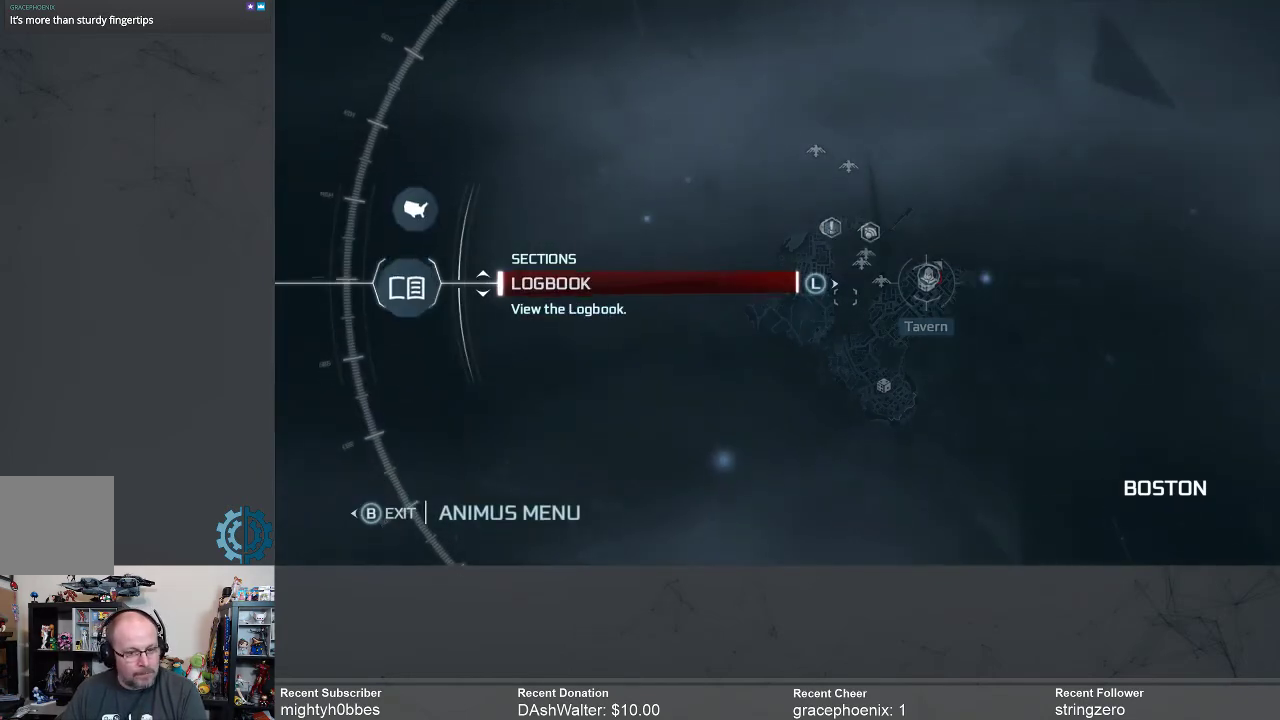
Gameplay with a controller (Xbox layout); each line is a JSON object with the inputs held at the frame after it. "events" lists button and stick changes between this image and that frame as [ms after this image, input, new state], when the widget could be followed in between.
{"buttons": [], "left_stick": "center", "right_stick": "center", "events": [[200, "left_stick", "center"]]}
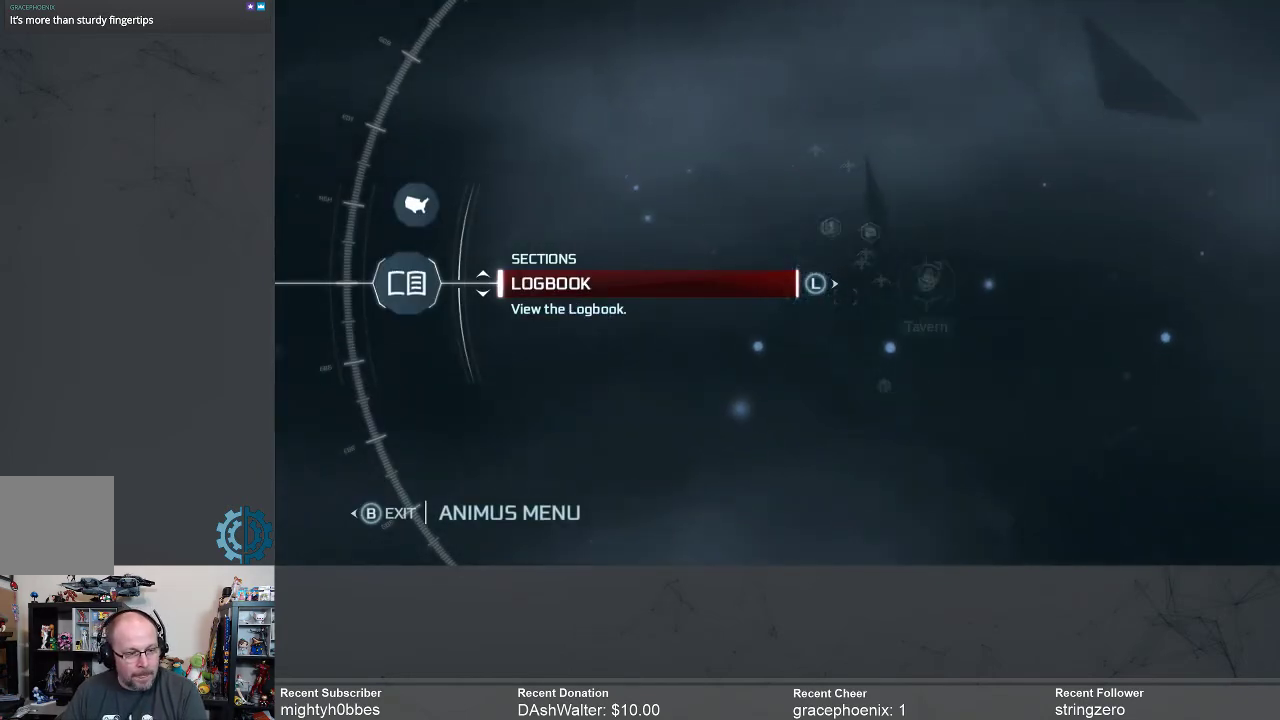
{"buttons": [], "left_stick": "center", "right_stick": "center", "events": [[100, "left_stick", "up"], [333, "left_stick", "center"]]}
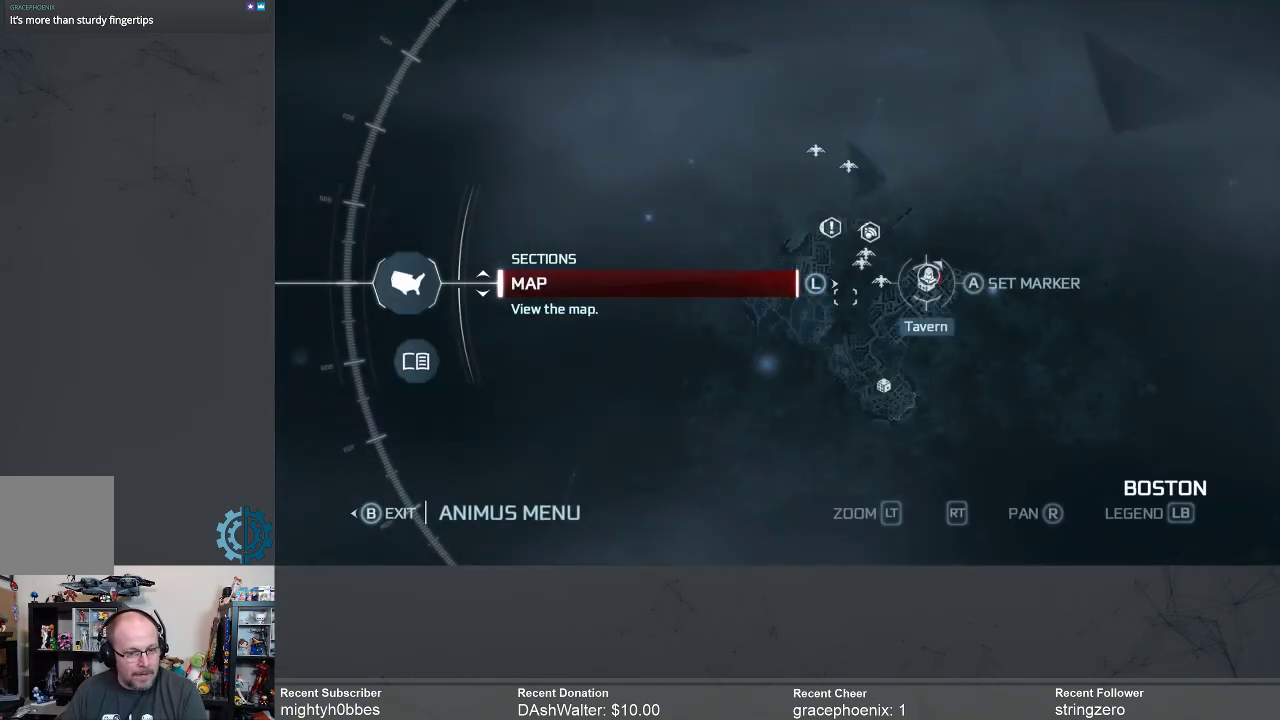
{"buttons": [], "left_stick": "center", "right_stick": "center", "events": [[100, "right_stick", "down"], [500, "right_stick", "center"]]}
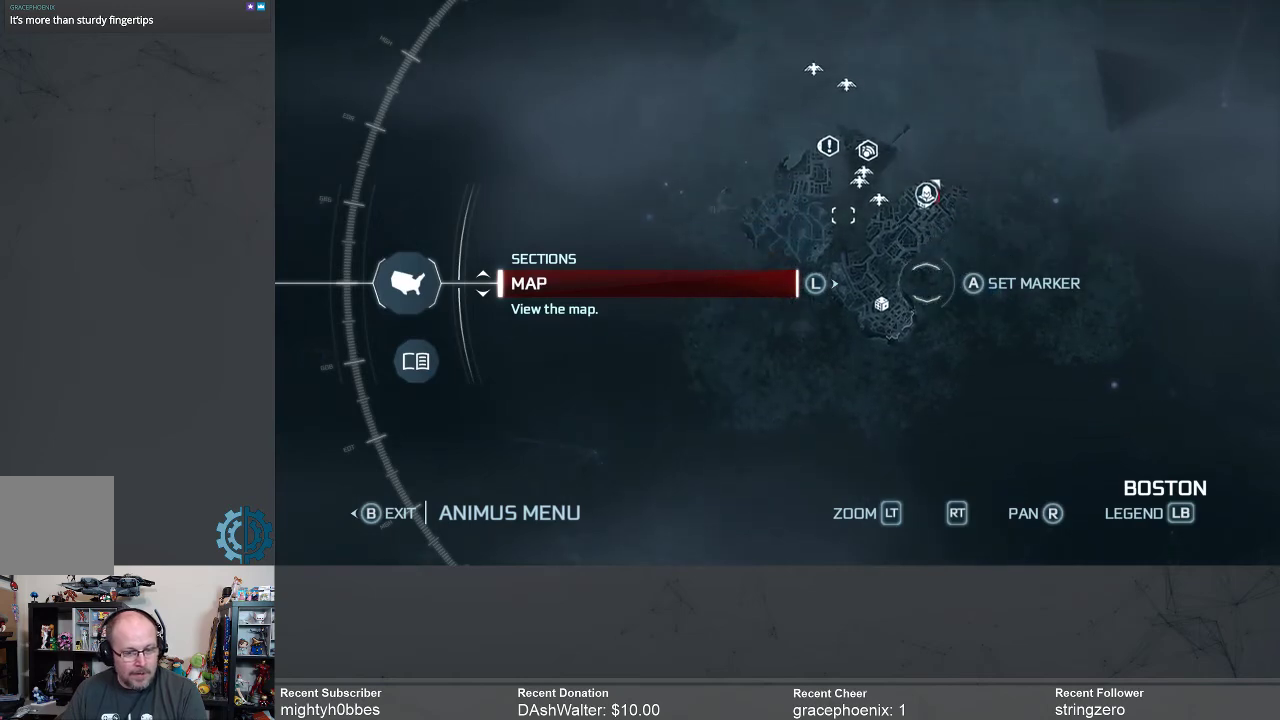
{"buttons": [], "left_stick": "center", "right_stick": "up-left", "events": [[500, "right_stick", "up-left"]]}
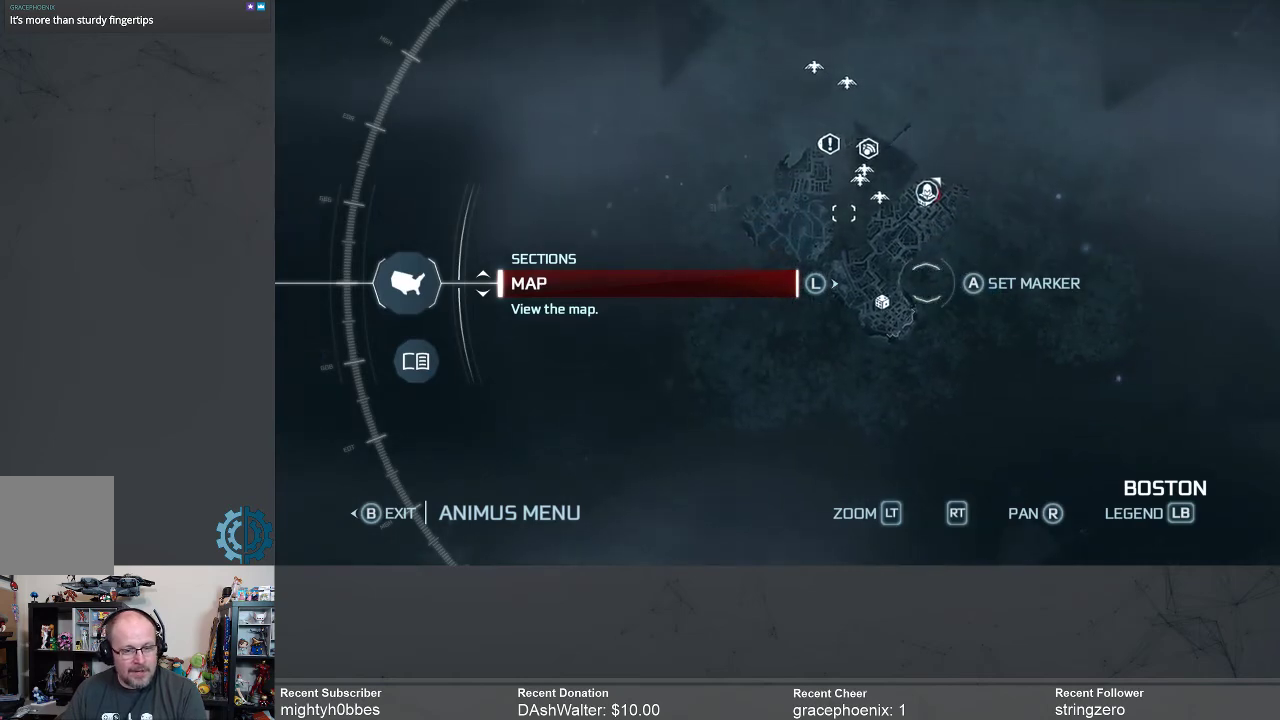
{"buttons": [], "left_stick": "center", "right_stick": "center", "events": [[300, "right_stick", "center"]]}
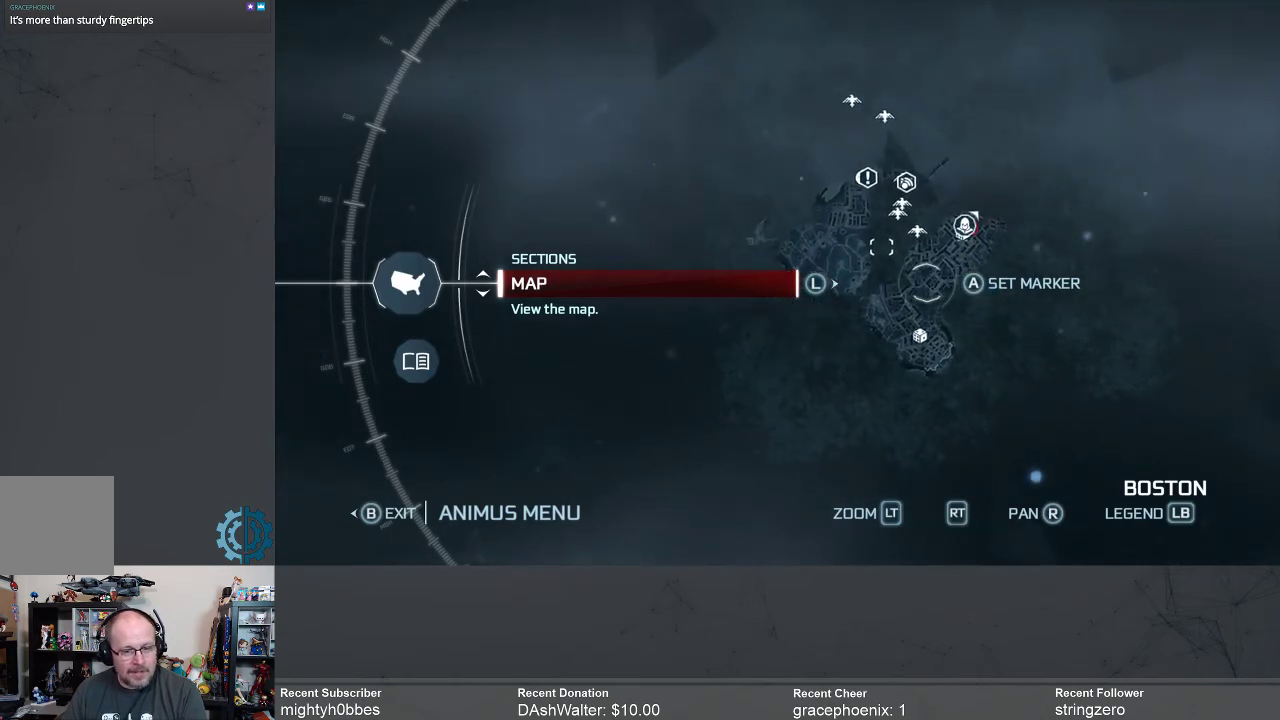
{"buttons": [], "left_stick": "center", "right_stick": "center", "events": [[33, "right_stick", "up-left"], [300, "right_stick", "center"]]}
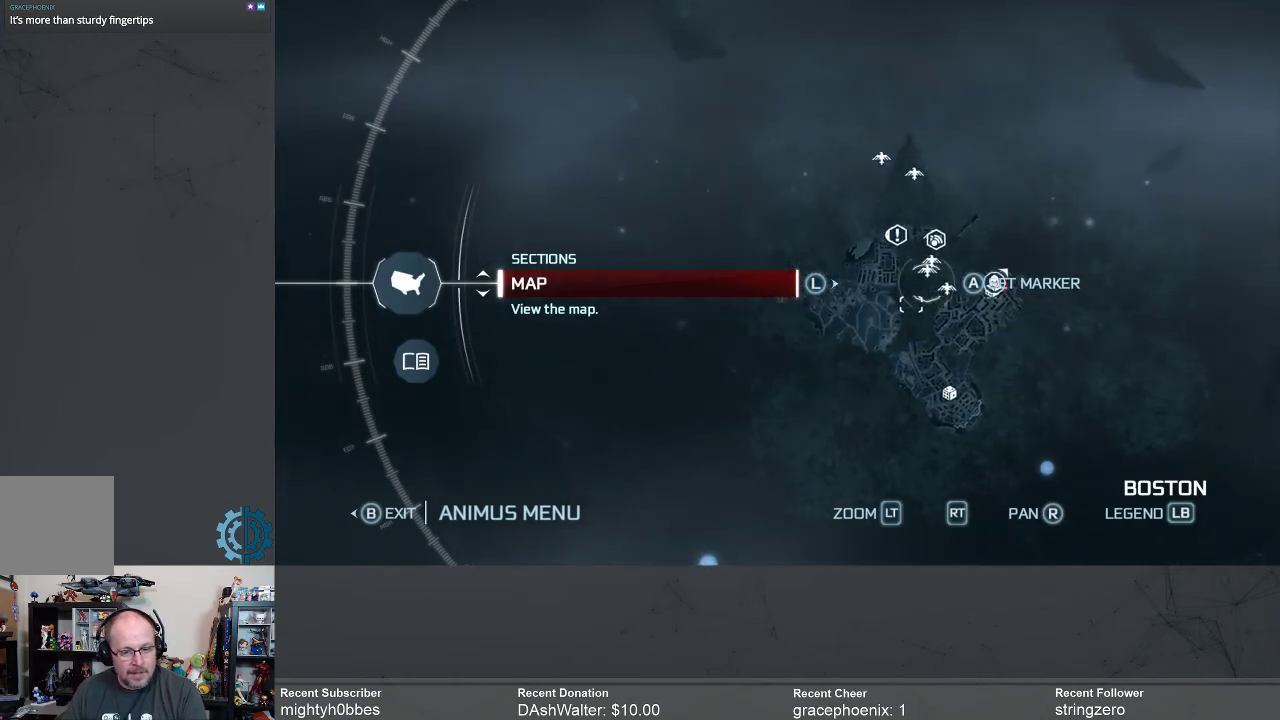
{"buttons": [], "left_stick": "center", "right_stick": "center", "events": [[133, "right_stick", "right"], [267, "right_stick", "center"]]}
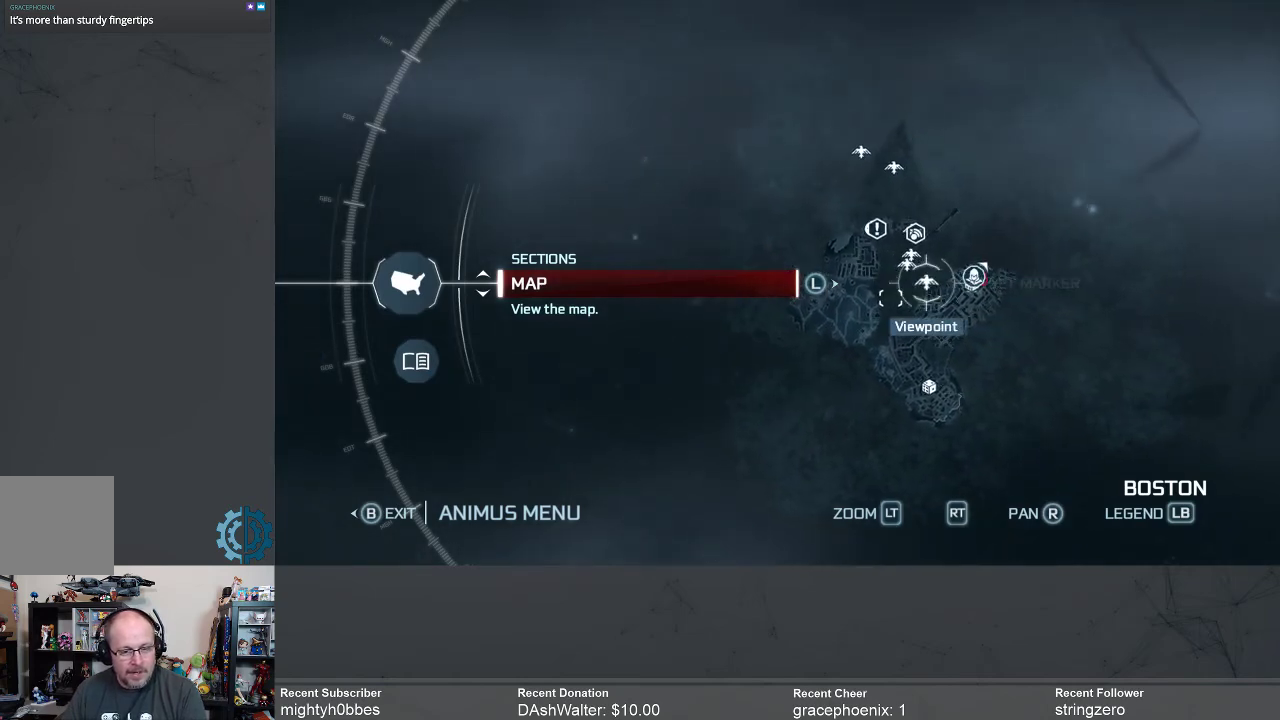
{"buttons": [], "left_stick": "center", "right_stick": "center", "events": [[300, "A", "down"], [367, "A", "up"]]}
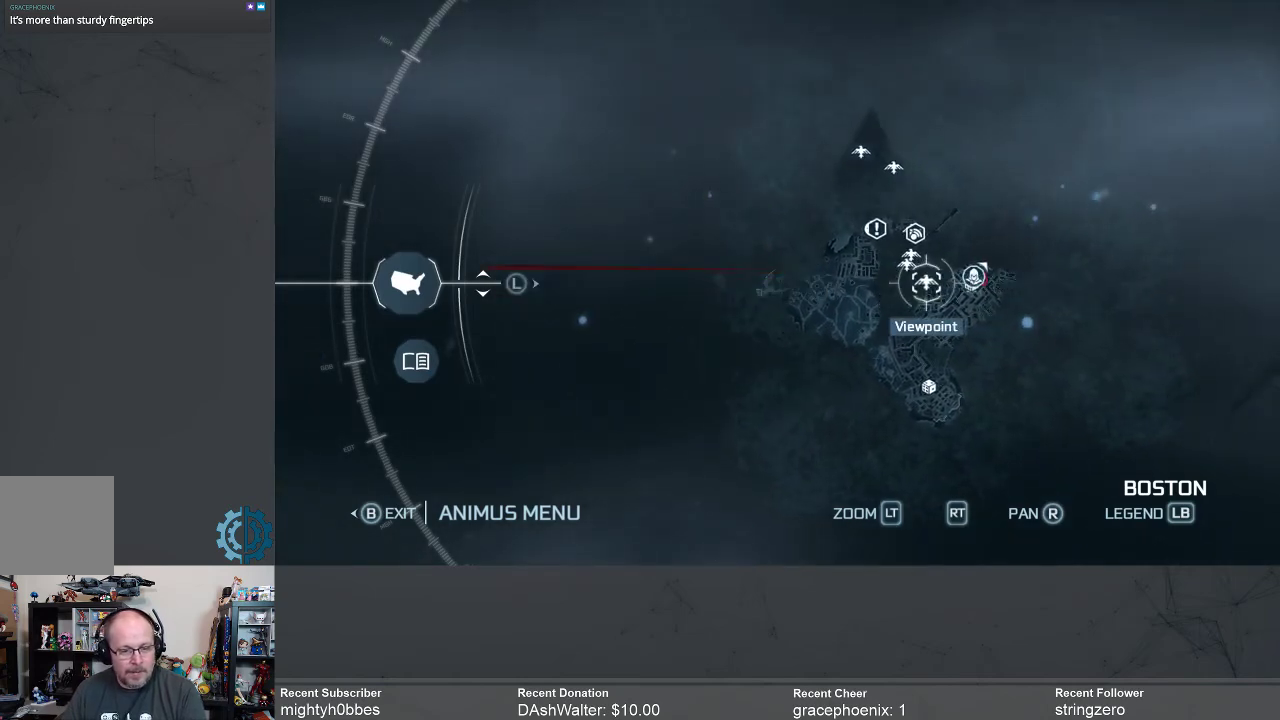
{"buttons": [], "left_stick": "center", "right_stick": "center", "events": [[233, "B", "down"], [300, "B", "up"], [433, "B", "down"], [500, "B", "up"]]}
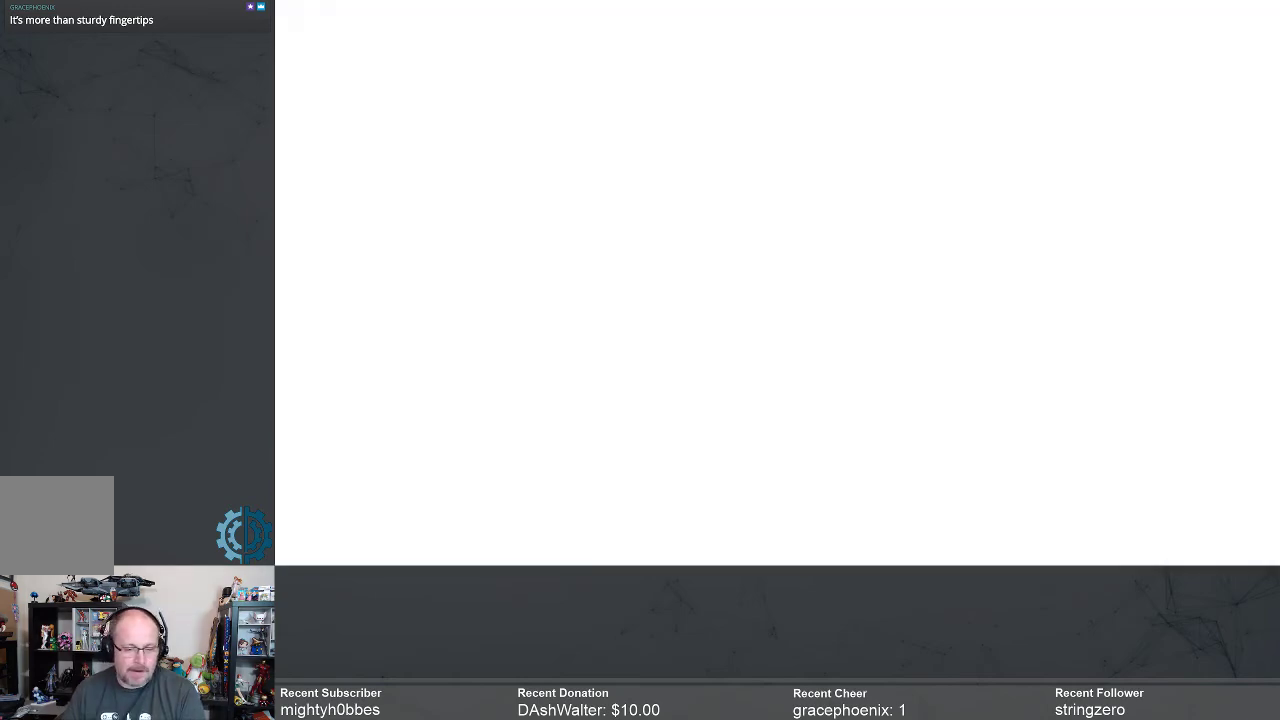
{"buttons": [], "left_stick": "center", "right_stick": "center", "events": []}
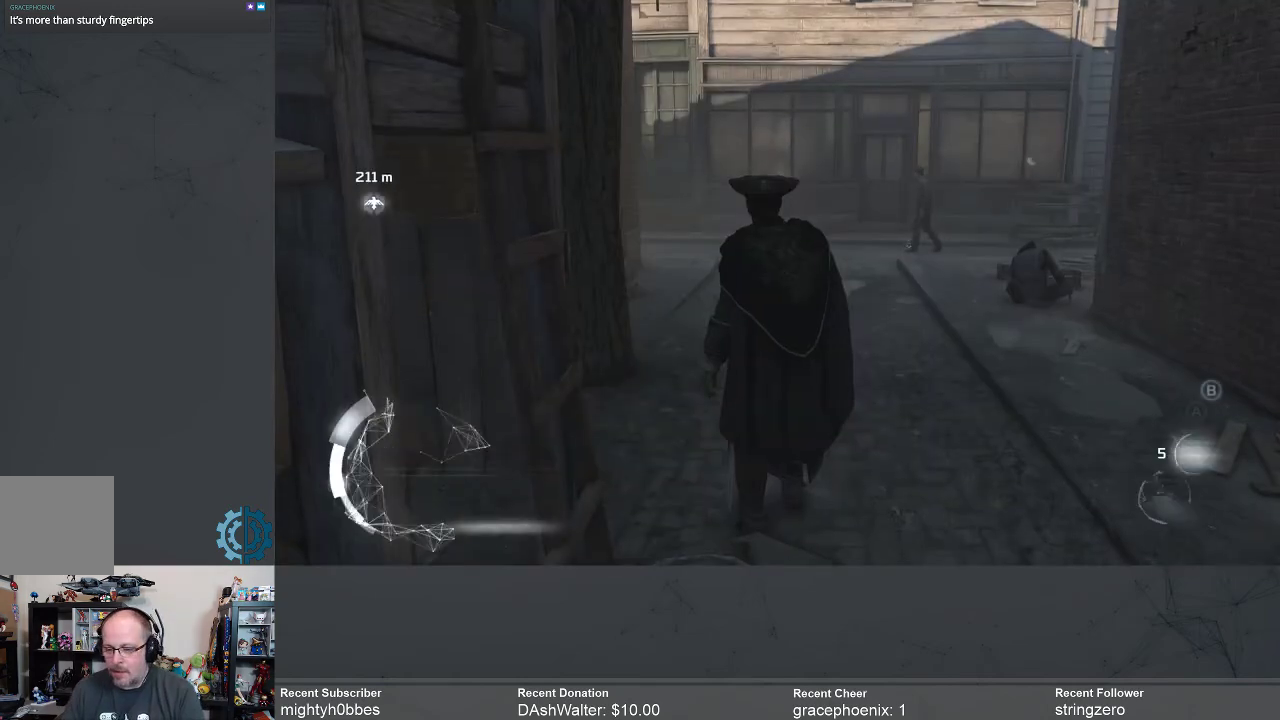
{"buttons": [], "left_stick": "center", "right_stick": "center", "events": []}
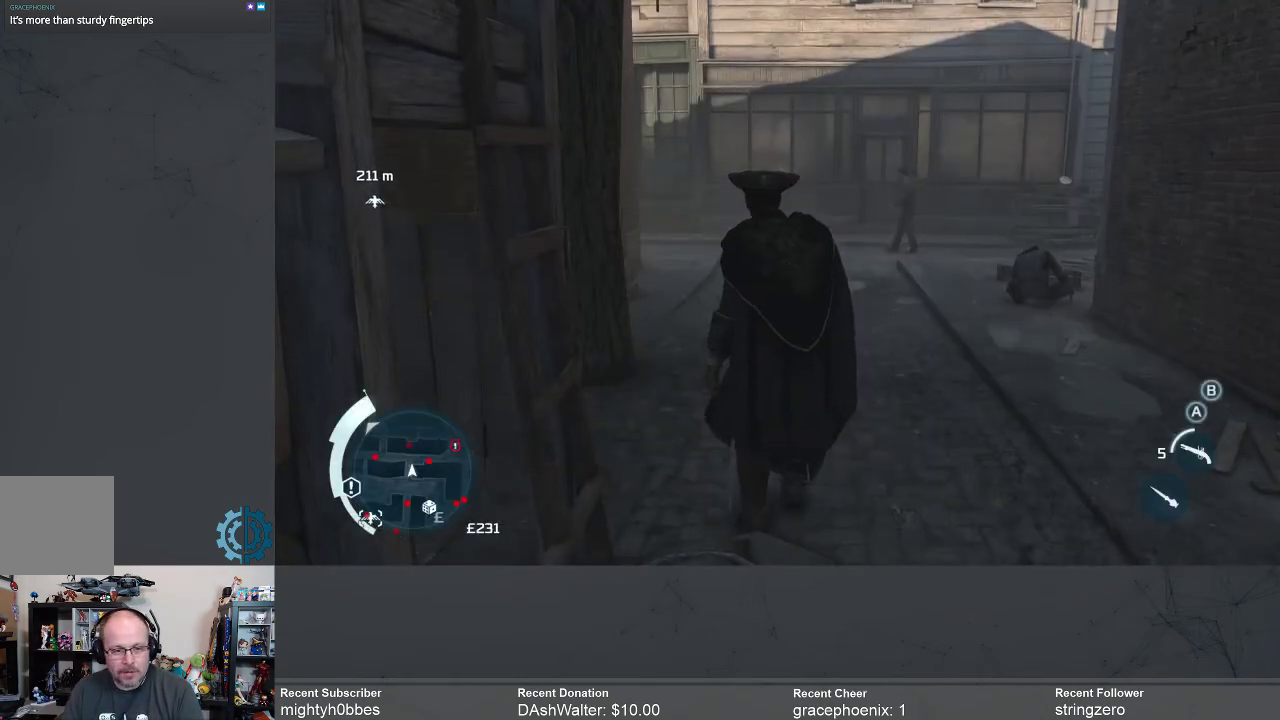
{"buttons": ["R2"], "left_stick": "up", "right_stick": "center", "events": [[167, "left_stick", "up"], [167, "right_stick", "right"], [233, "left_stick", "up-left"], [233, "right_stick", "up-right"], [367, "left_stick", "up"], [367, "right_stick", "center"], [467, "R2", "down"]]}
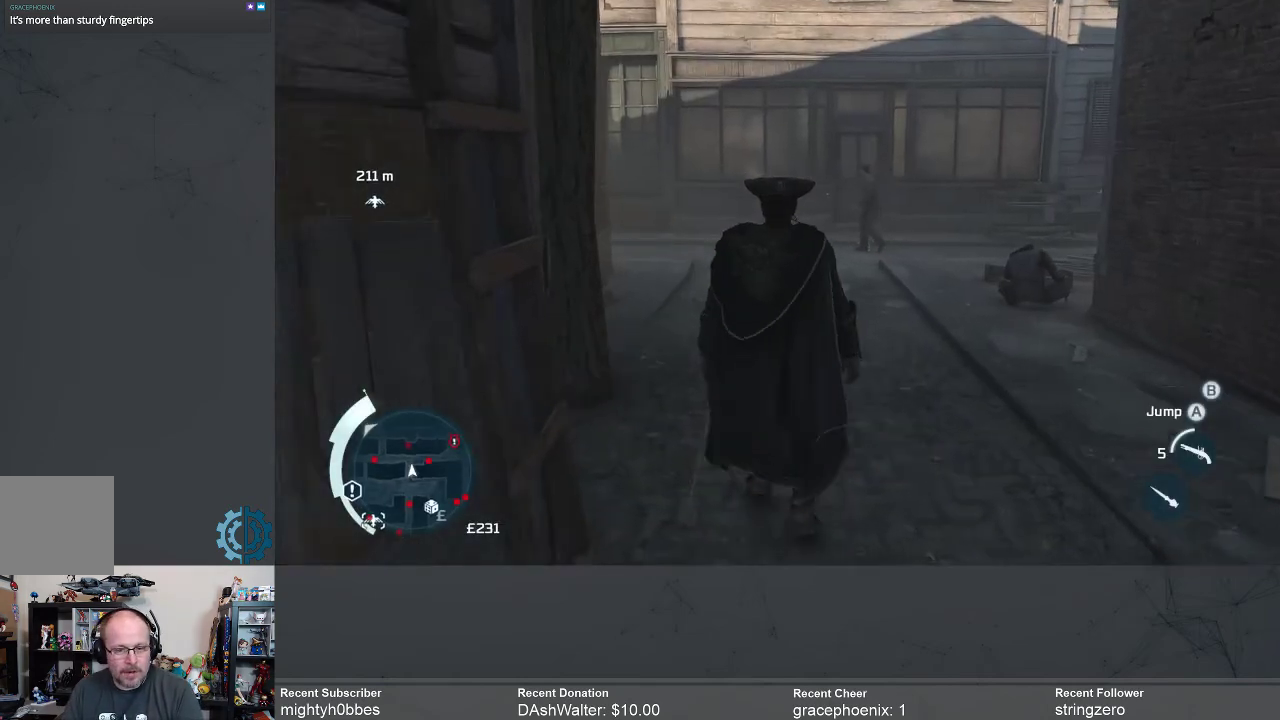
{"buttons": ["R2"], "left_stick": "up-right", "right_stick": "center", "events": [[333, "left_stick", "up-right"]]}
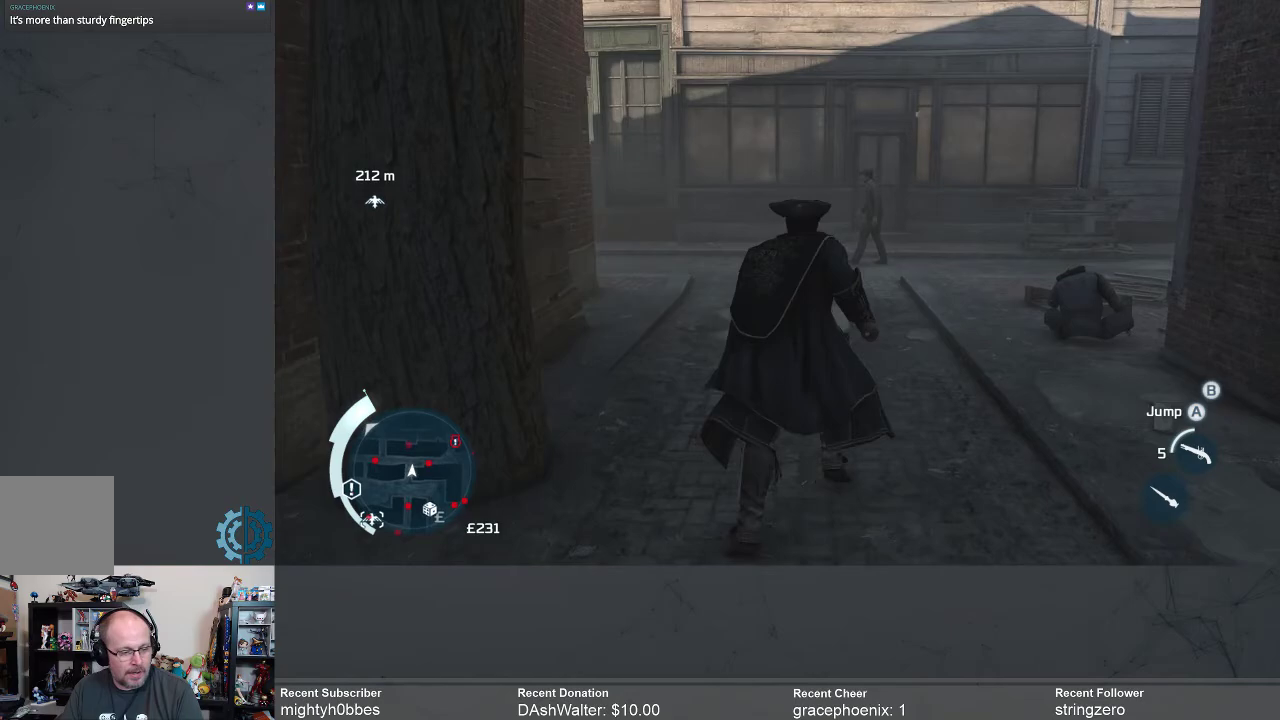
{"buttons": ["R2"], "left_stick": "up-right", "right_stick": "left", "events": [[433, "right_stick", "left"]]}
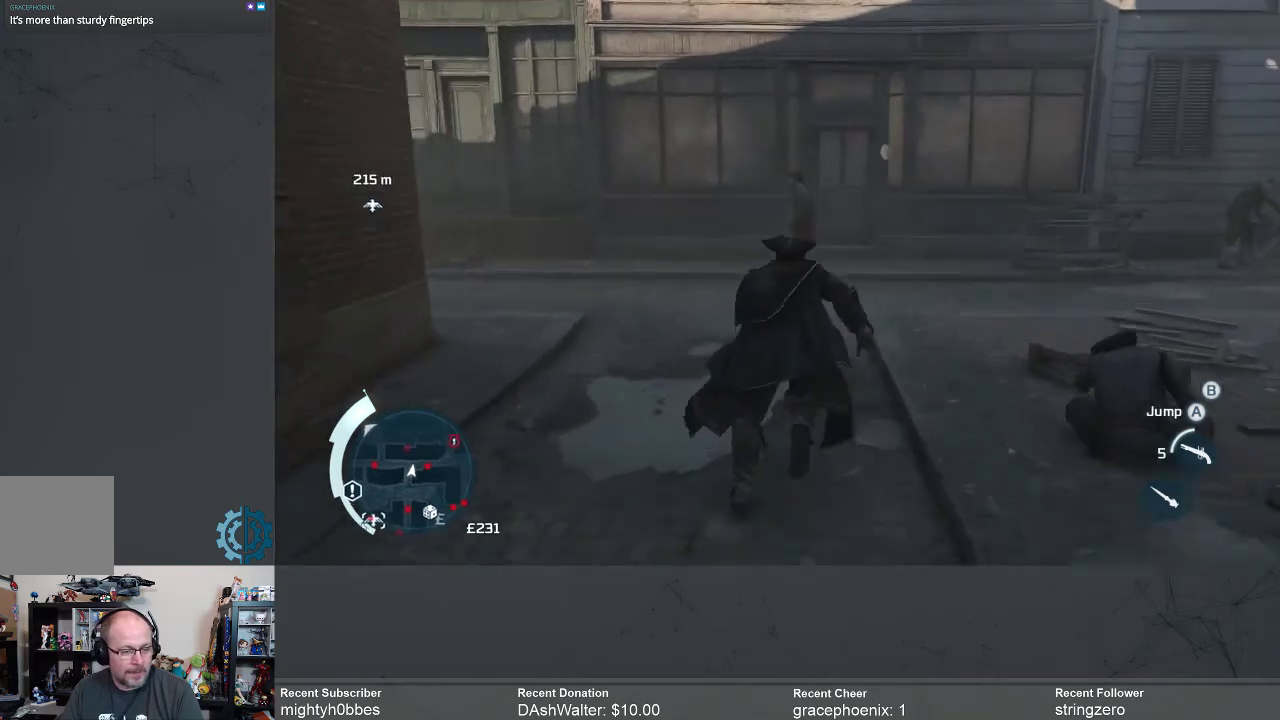
{"buttons": ["R2"], "left_stick": "center", "right_stick": "right", "events": [[67, "left_stick", "center"], [167, "right_stick", "center"], [300, "right_stick", "right"]]}
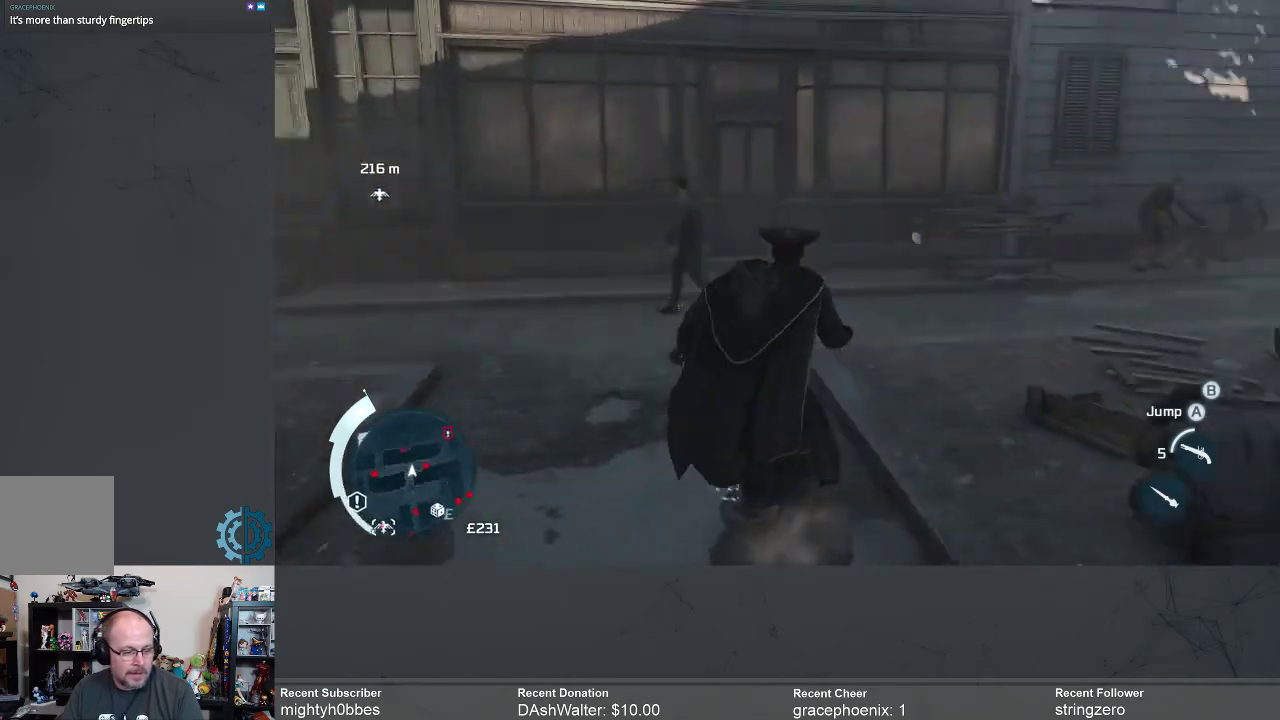
{"buttons": ["R2"], "left_stick": "center", "right_stick": "center", "events": [[433, "right_stick", "center"]]}
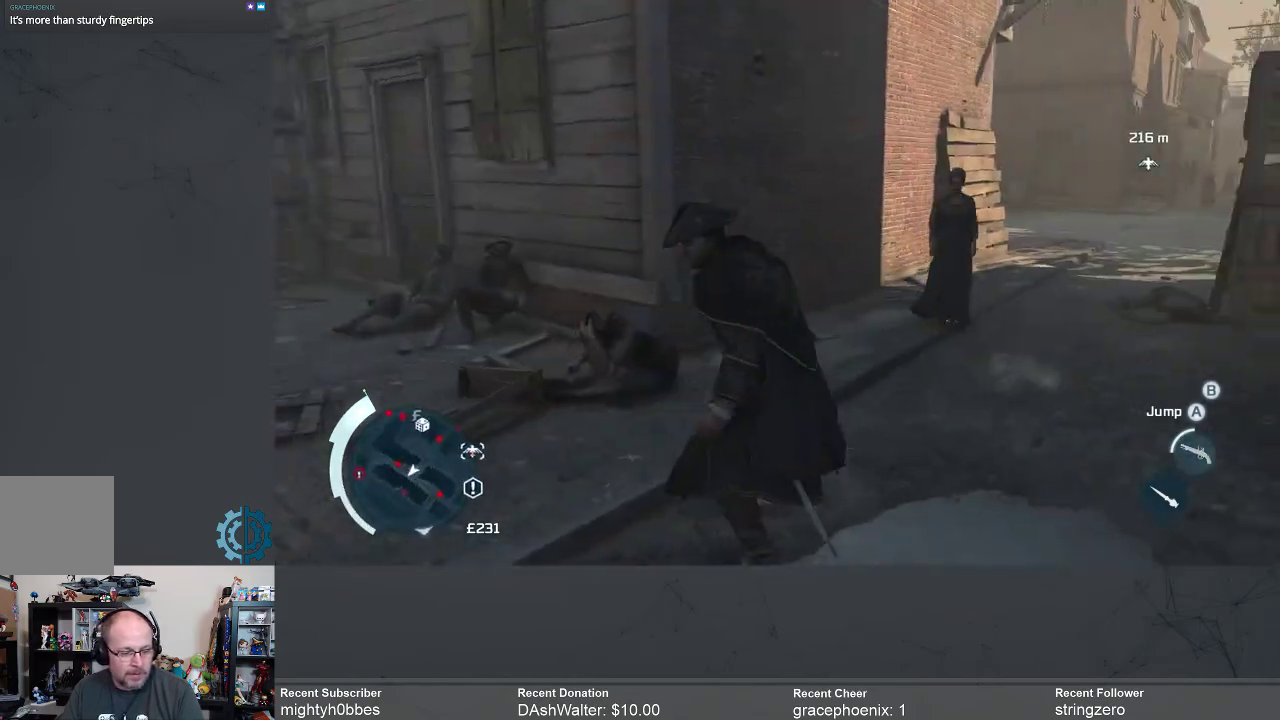
{"buttons": ["R2"], "left_stick": "up", "right_stick": "center", "events": [[133, "right_stick", "right"], [367, "left_stick", "up"], [367, "right_stick", "center"]]}
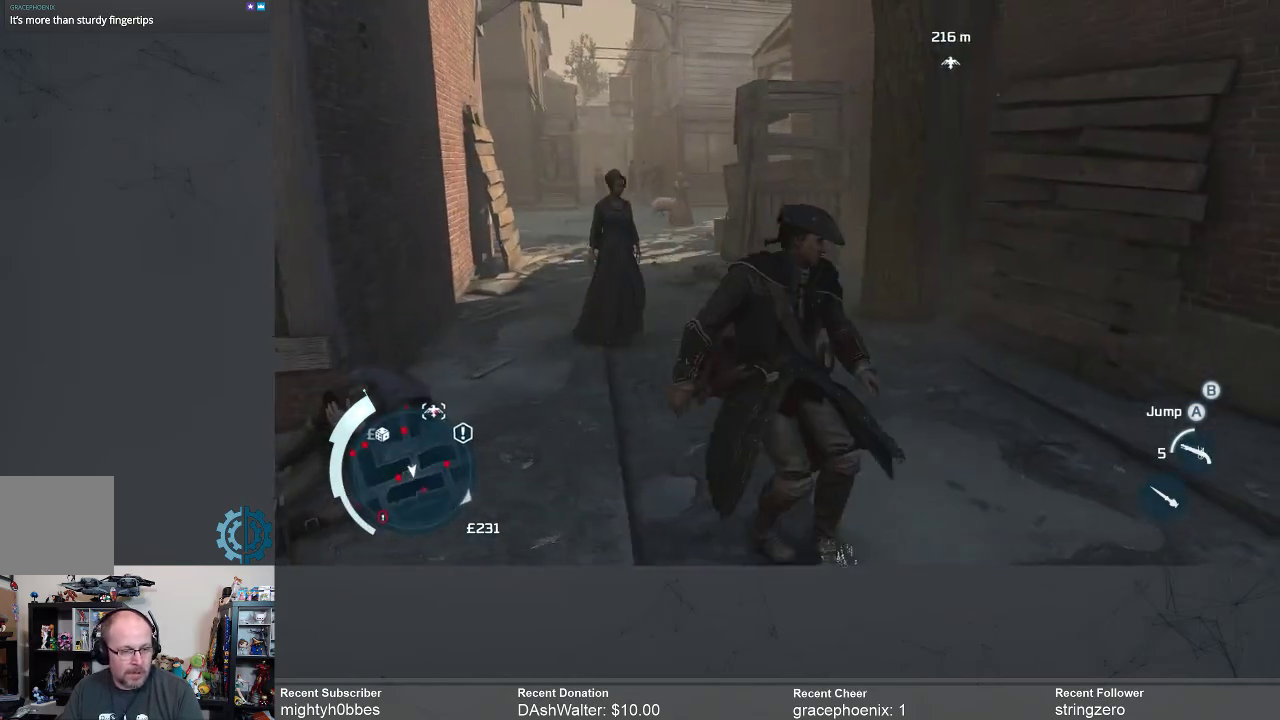
{"buttons": ["R2"], "left_stick": "up", "right_stick": "up-left", "events": [[100, "left_stick", "up-right"], [233, "left_stick", "up"], [500, "right_stick", "up-left"]]}
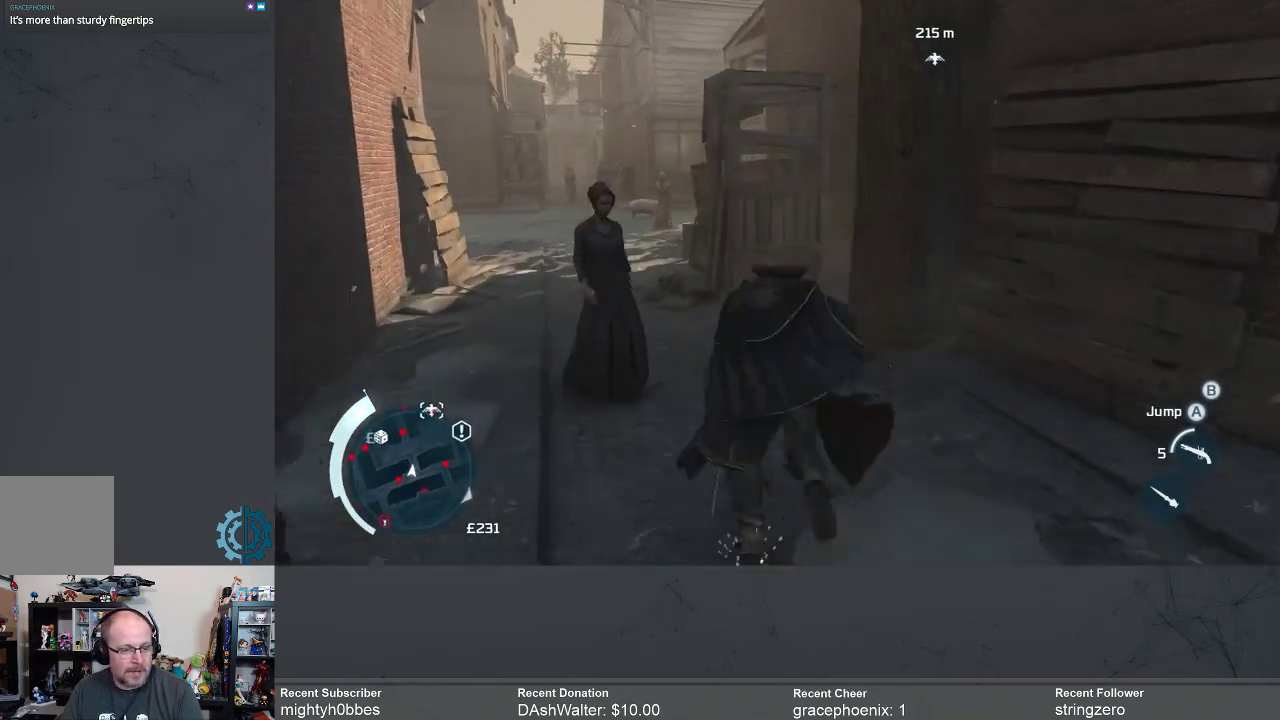
{"buttons": ["R2"], "left_stick": "up-left", "right_stick": "left", "events": [[167, "right_stick", "center"], [400, "left_stick", "up-left"], [400, "right_stick", "left"]]}
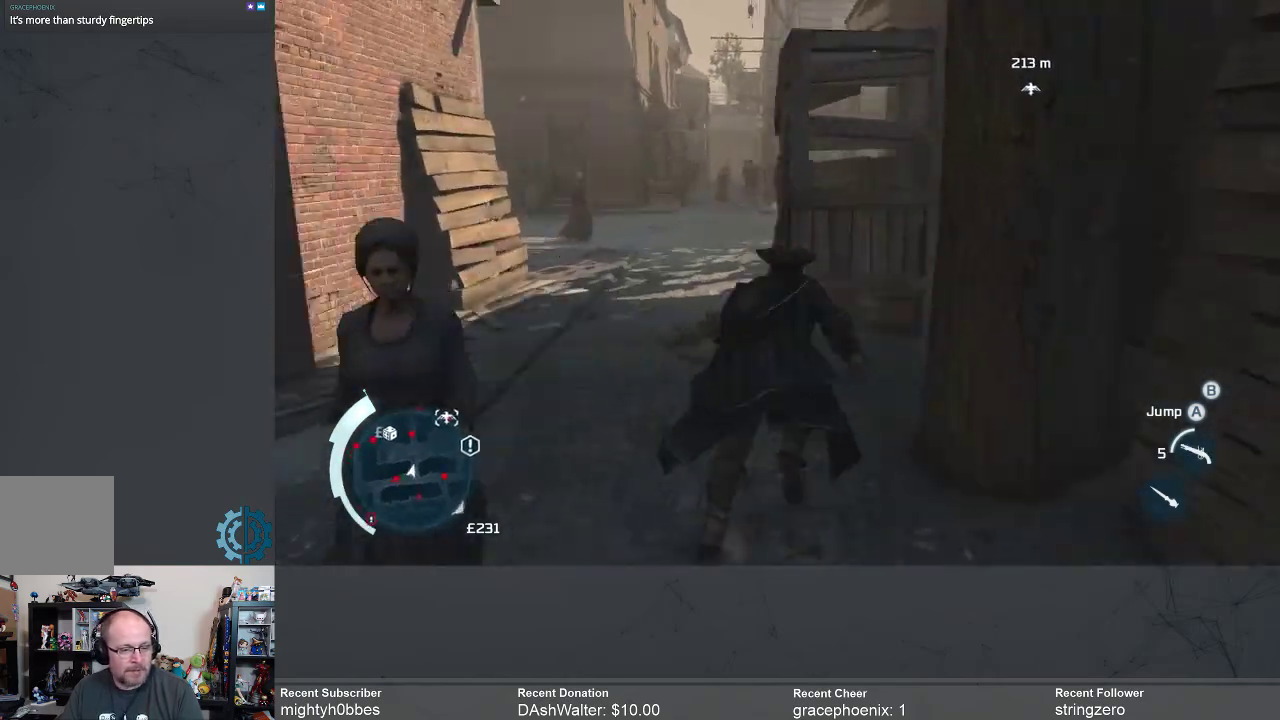
{"buttons": ["R2"], "left_stick": "up-left", "right_stick": "center", "events": [[67, "right_stick", "center"], [333, "right_stick", "right"], [467, "right_stick", "center"]]}
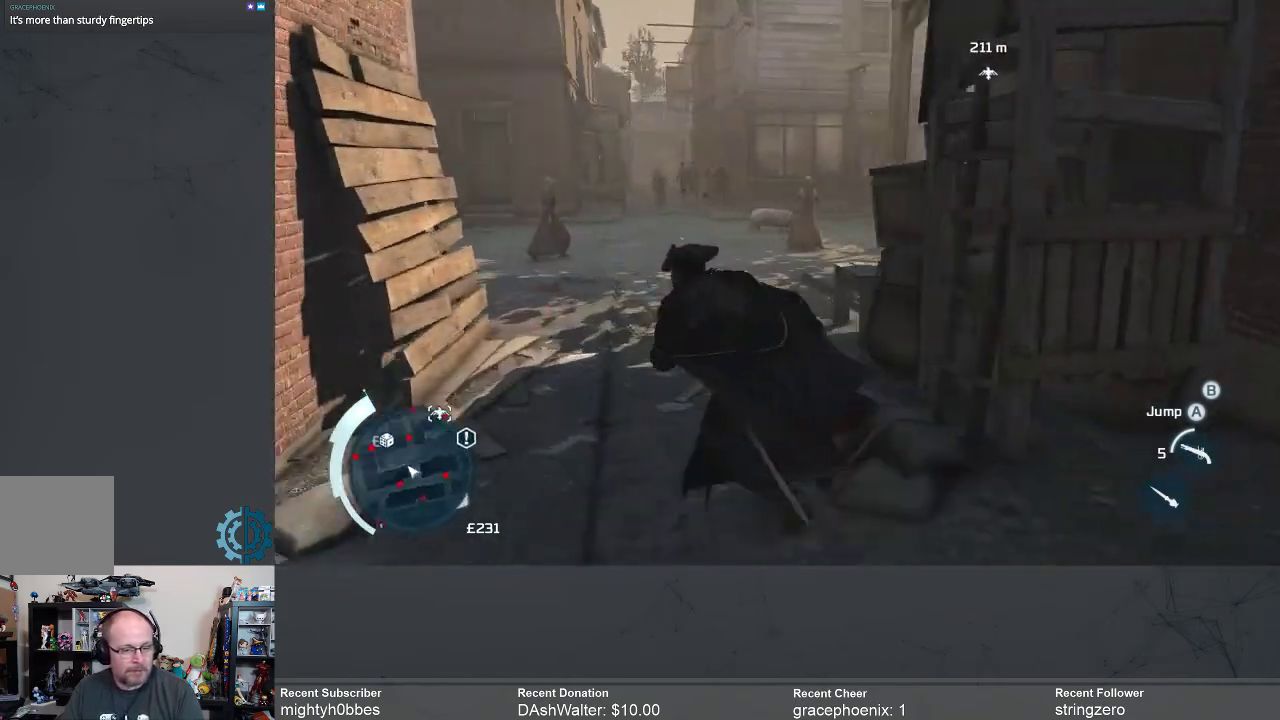
{"buttons": ["R2"], "left_stick": "up-left", "right_stick": "center", "events": [[33, "left_stick", "up"], [100, "right_stick", "right"], [200, "right_stick", "center"], [467, "left_stick", "up-left"]]}
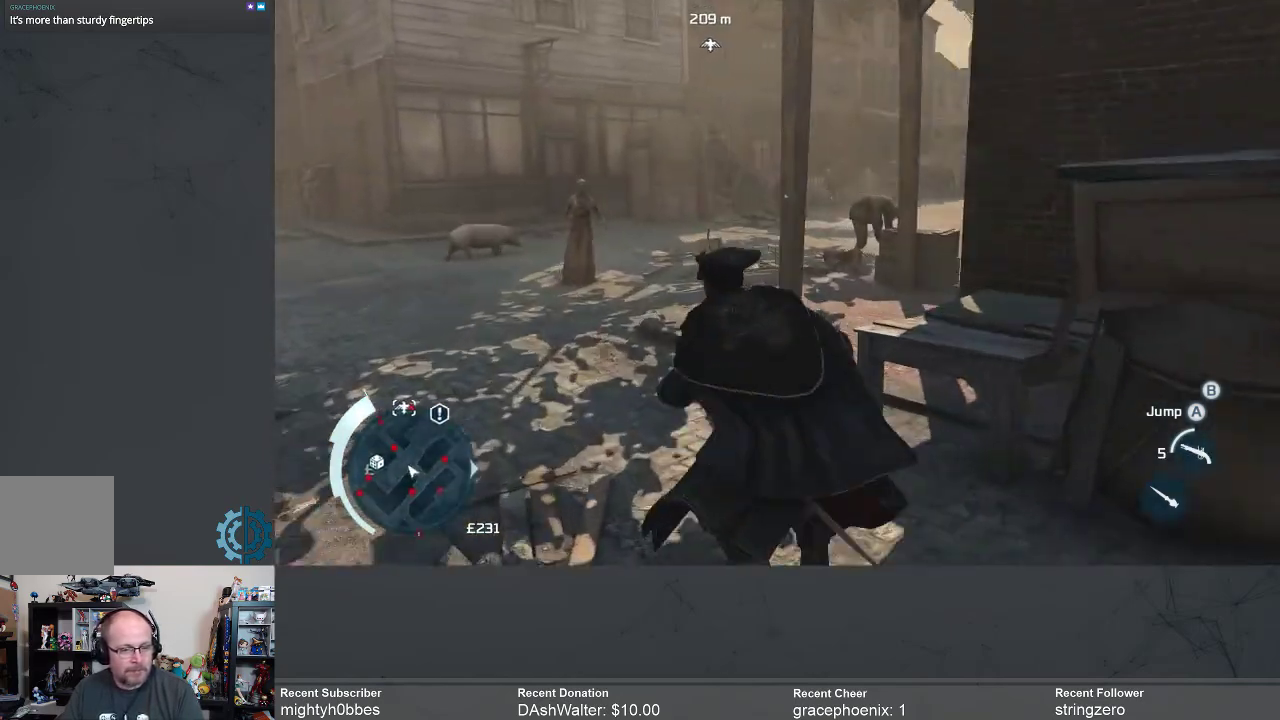
{"buttons": ["R2"], "left_stick": "up", "right_stick": "center", "events": [[200, "left_stick", "up"], [333, "right_stick", "right"], [500, "right_stick", "center"]]}
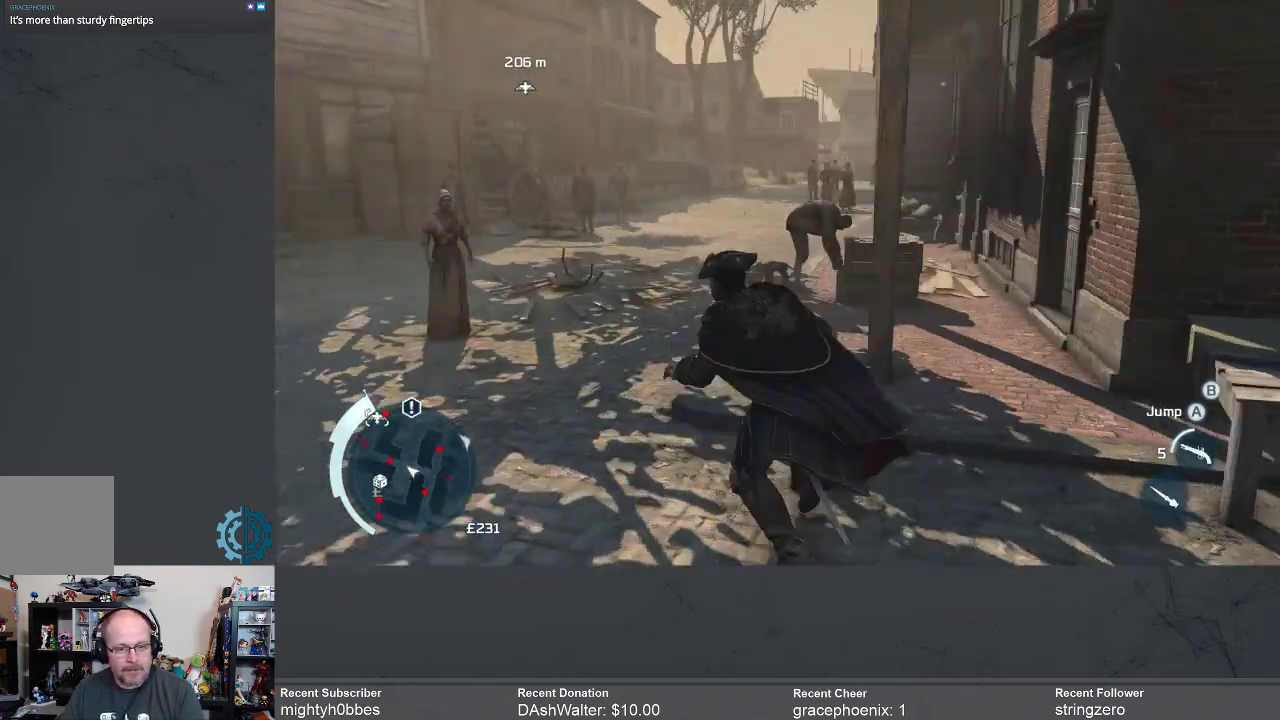
{"buttons": ["R2"], "left_stick": "up-left", "right_stick": "center", "events": [[100, "right_stick", "up"], [300, "right_stick", "center"], [367, "left_stick", "up-left"]]}
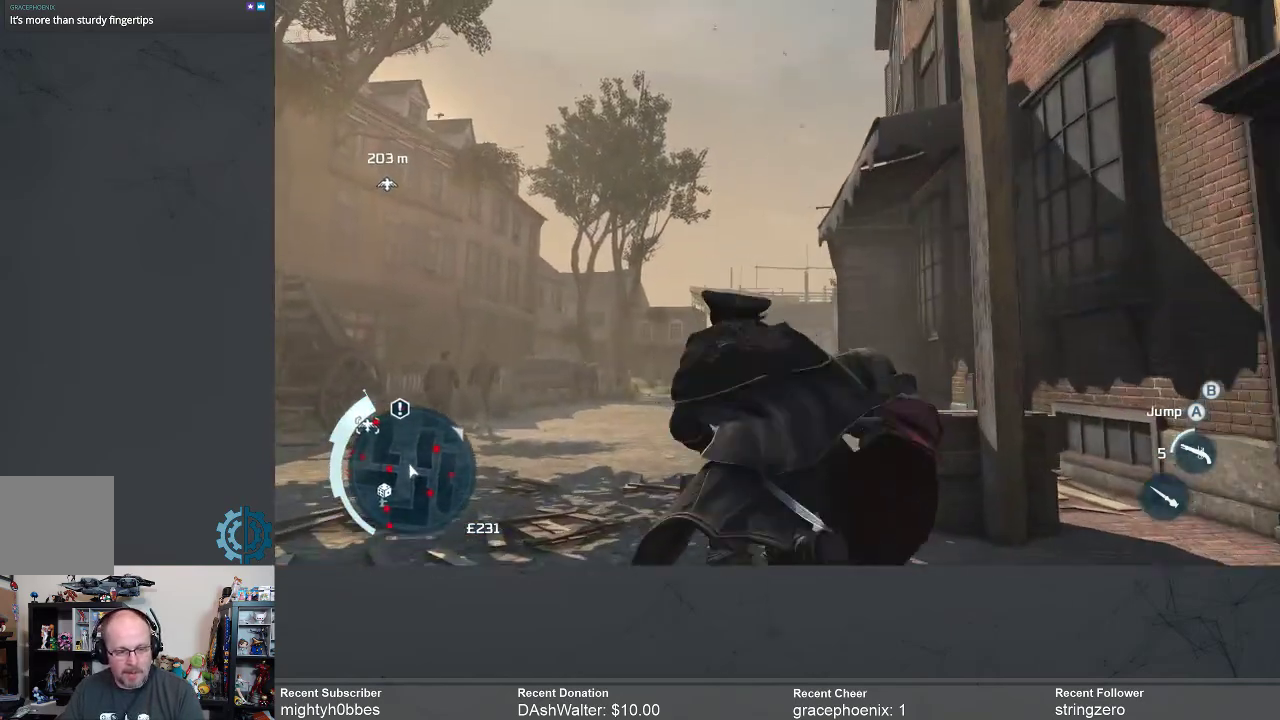
{"buttons": ["R2"], "left_stick": "up", "right_stick": "center", "events": [[67, "left_stick", "up"]]}
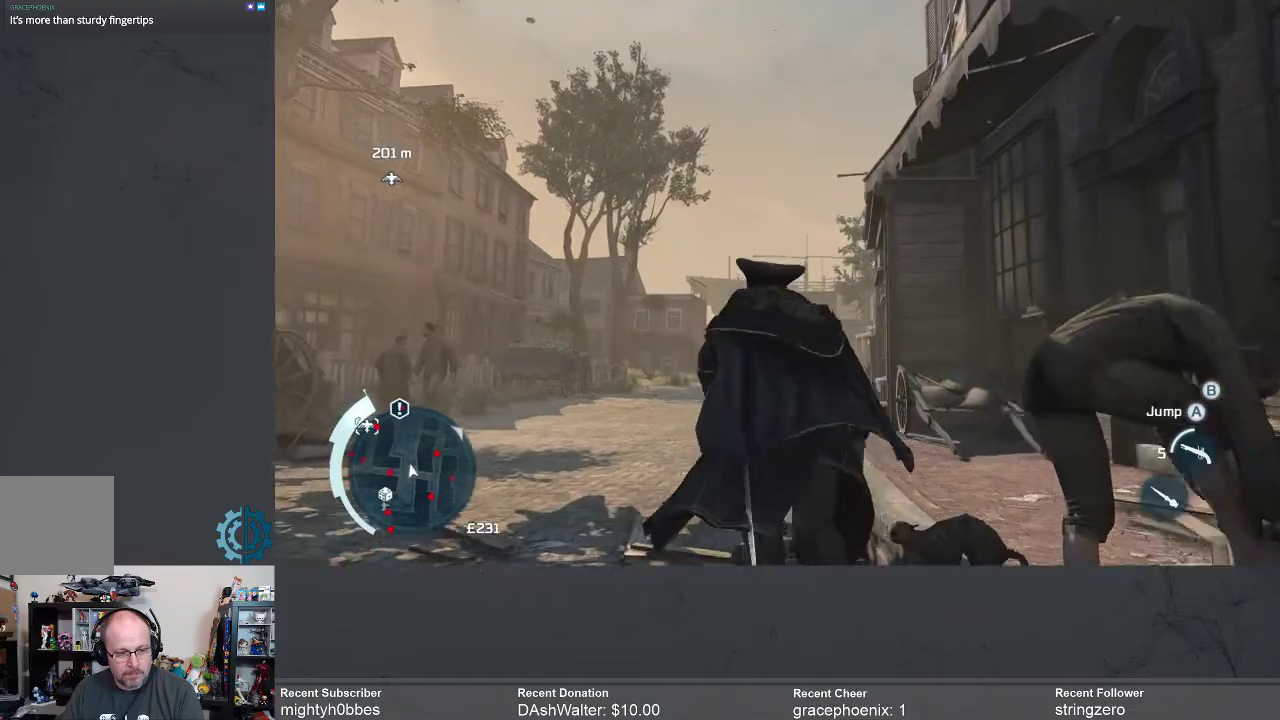
{"buttons": ["R2"], "left_stick": "up", "right_stick": "center", "events": [[300, "right_stick", "down"], [500, "right_stick", "center"]]}
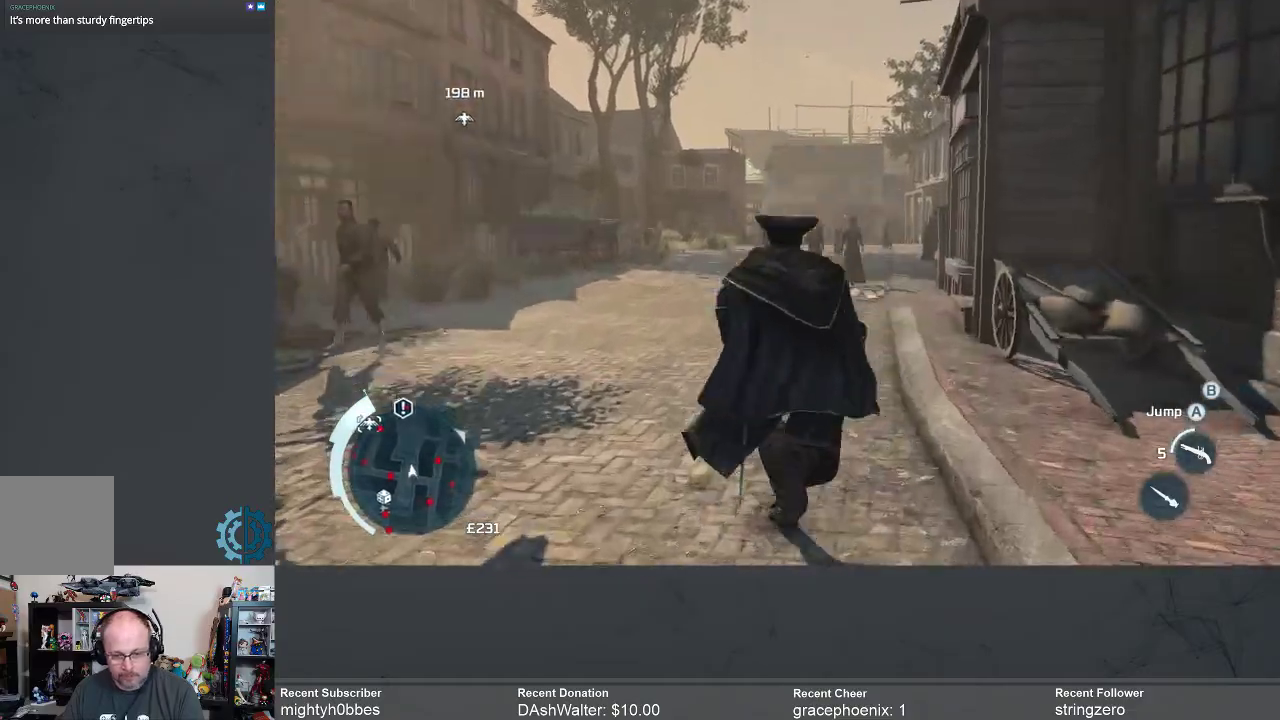
{"buttons": ["R2"], "left_stick": "up", "right_stick": "center", "events": [[133, "right_stick", "left"], [333, "right_stick", "center"]]}
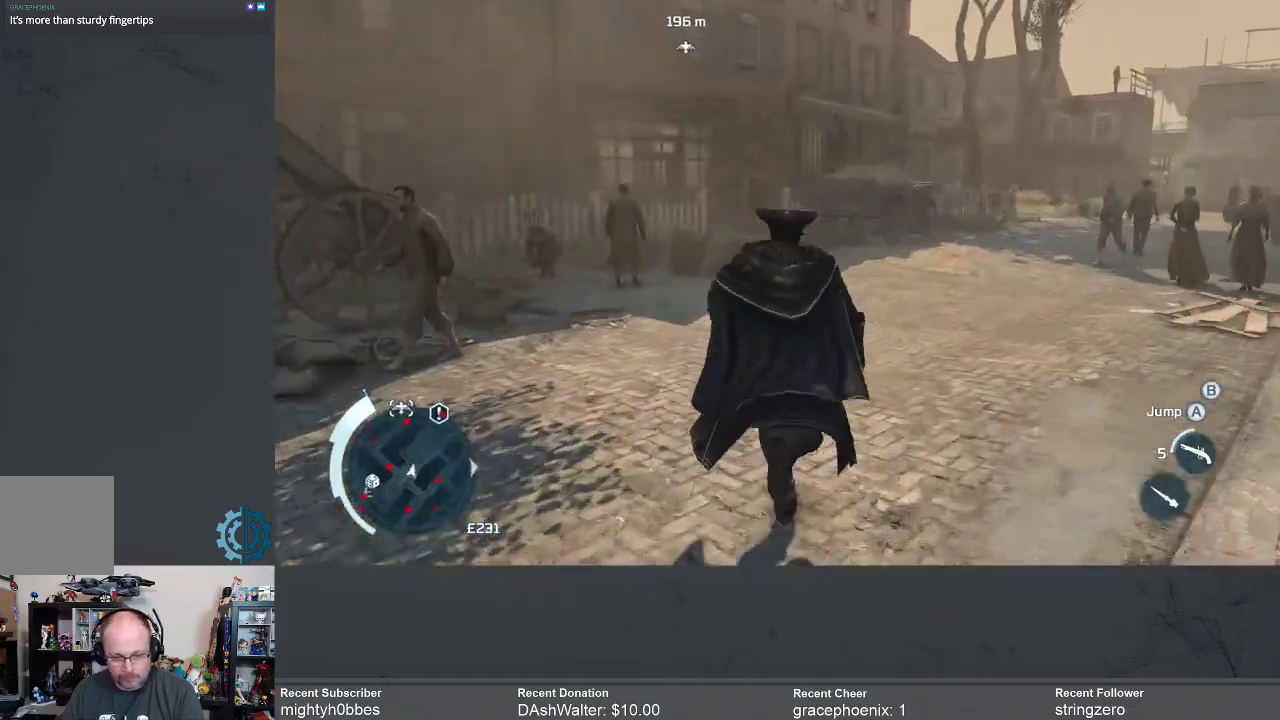
{"buttons": ["R2"], "left_stick": "up", "right_stick": "center", "events": [[33, "right_stick", "right"], [167, "right_stick", "center"]]}
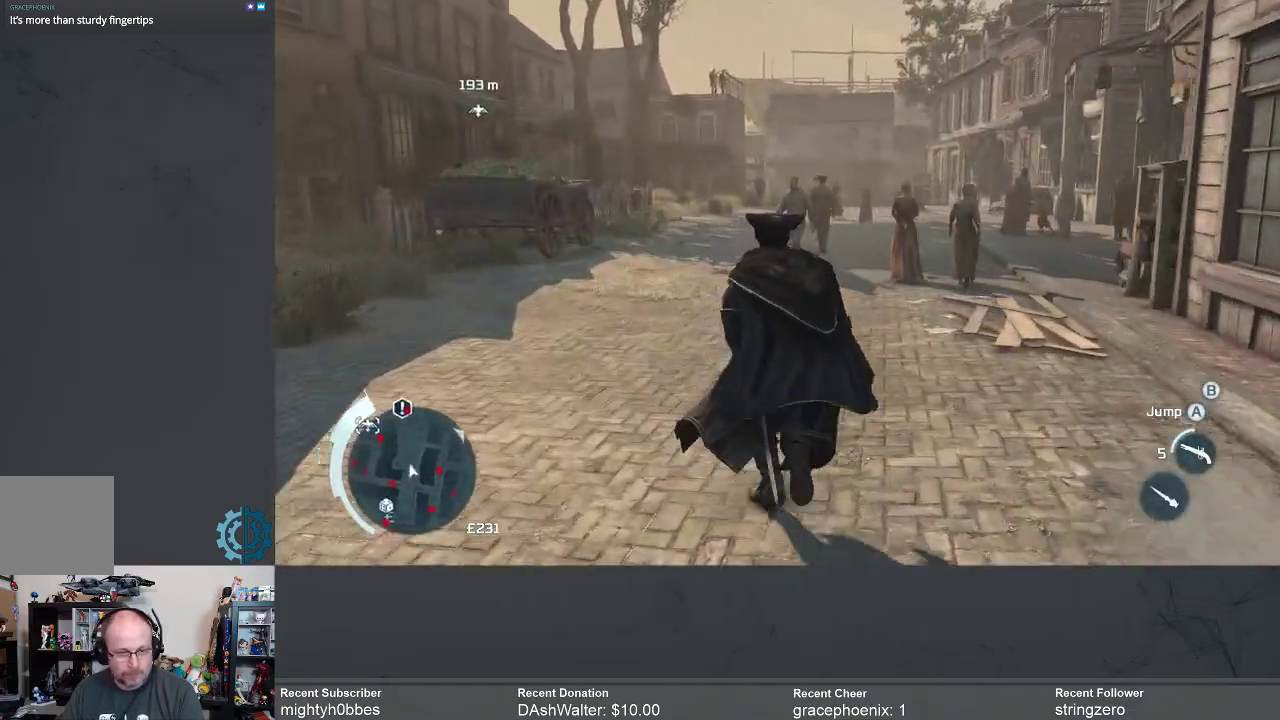
{"buttons": ["R2"], "left_stick": "up", "right_stick": "center", "events": []}
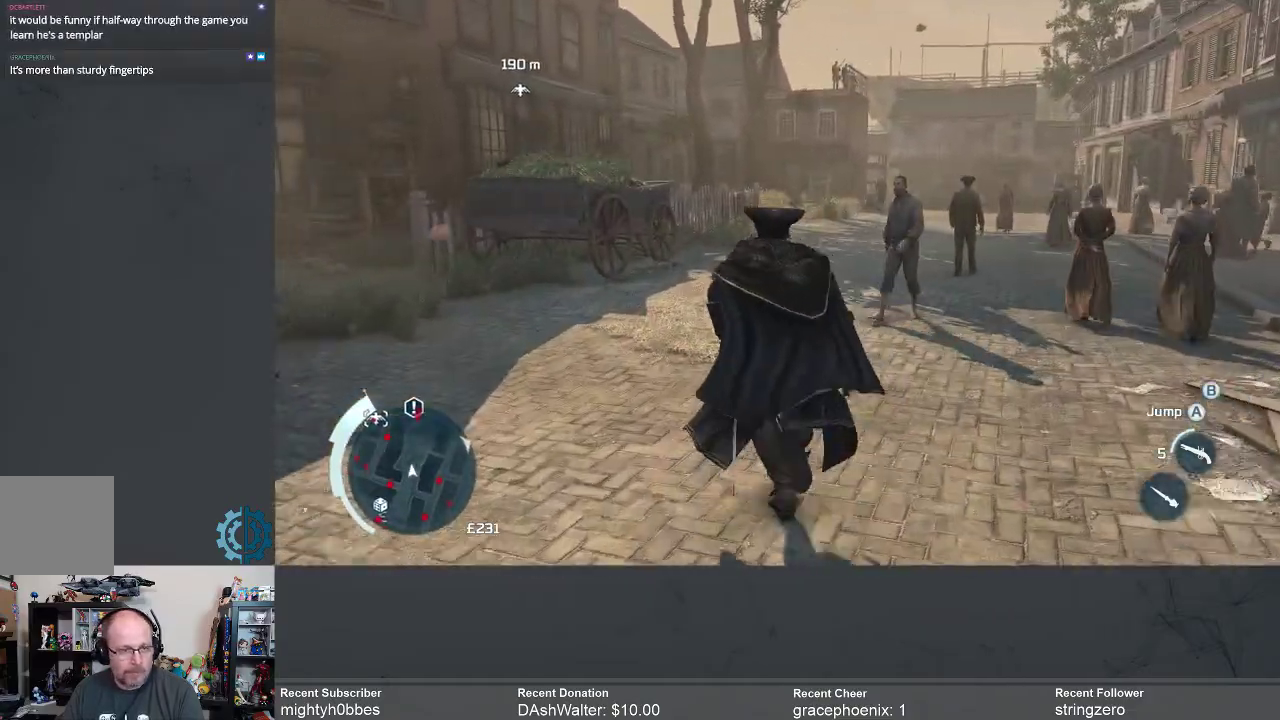
{"buttons": ["R2"], "left_stick": "up", "right_stick": "center", "events": []}
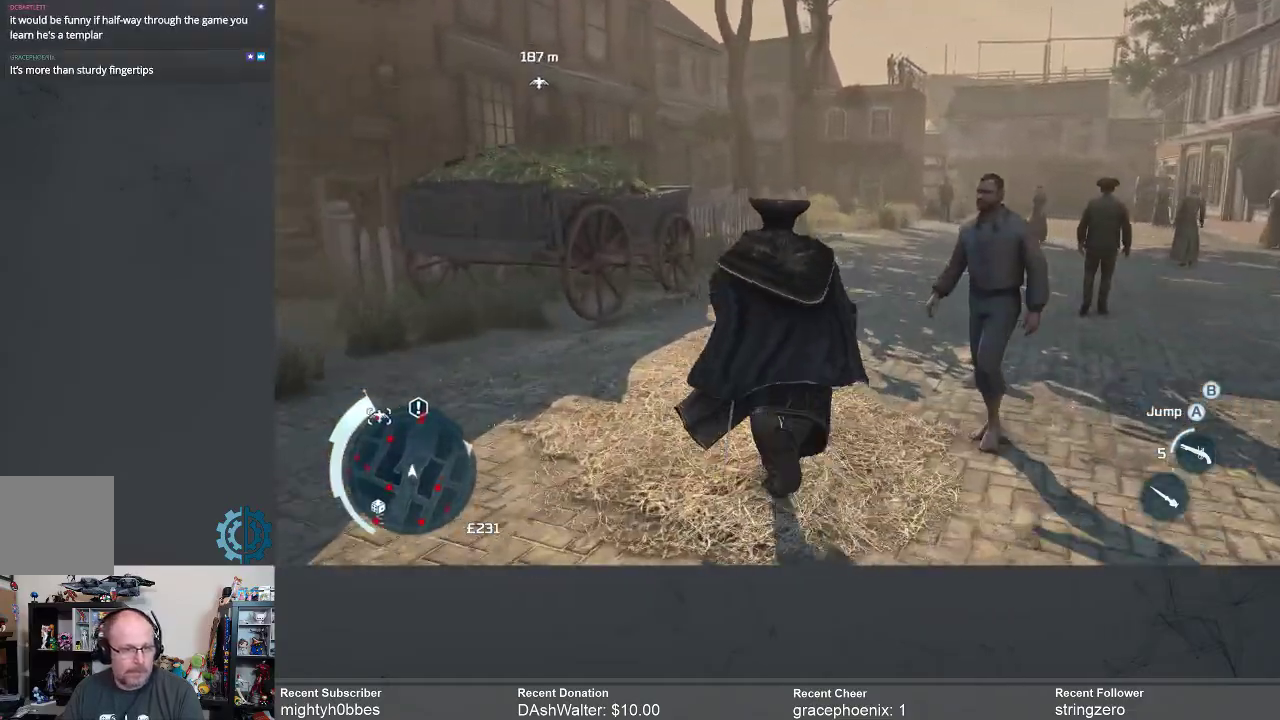
{"buttons": ["R2"], "left_stick": "up", "right_stick": "center", "events": []}